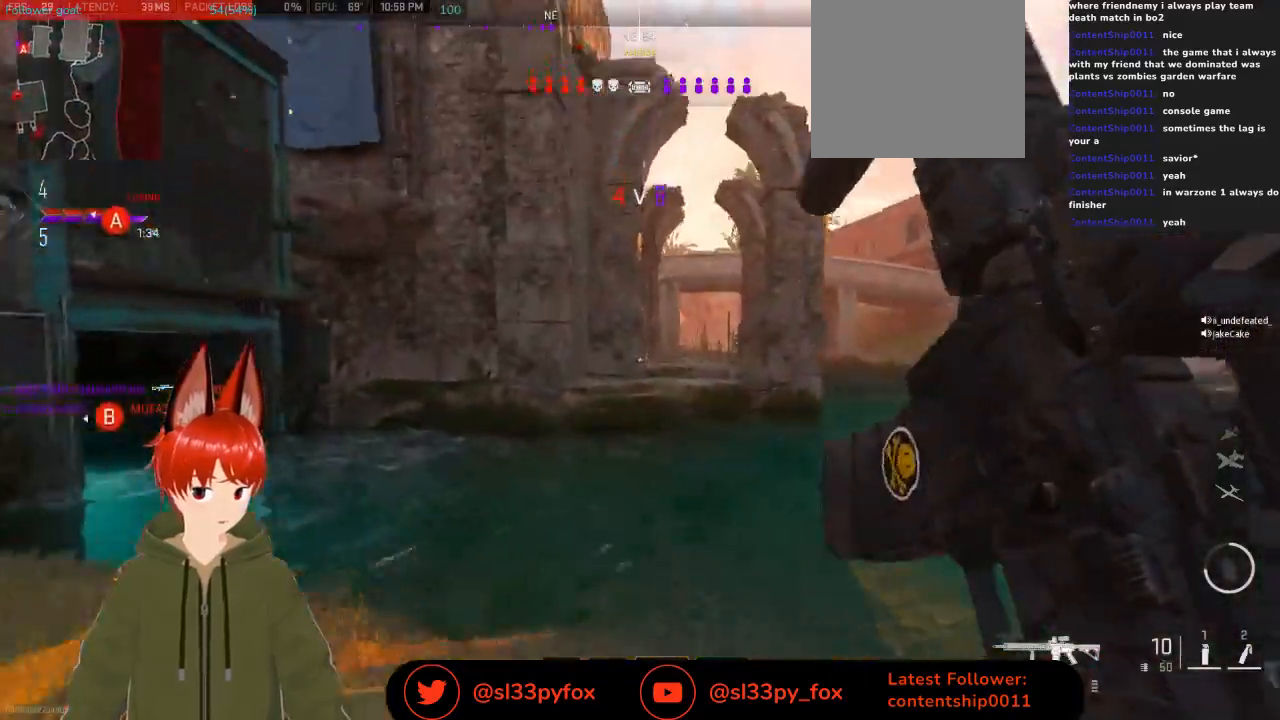
Gameplay with a controller (Xbox layout); each line is a JSON object with the inputs held at the frame after it. "events" lists button and stick changes between this image and that frame as [ms after this image, input, new state], when the widget could be followed in between.
{"buttons": [], "left_stick": "up", "right_stick": "center", "events": []}
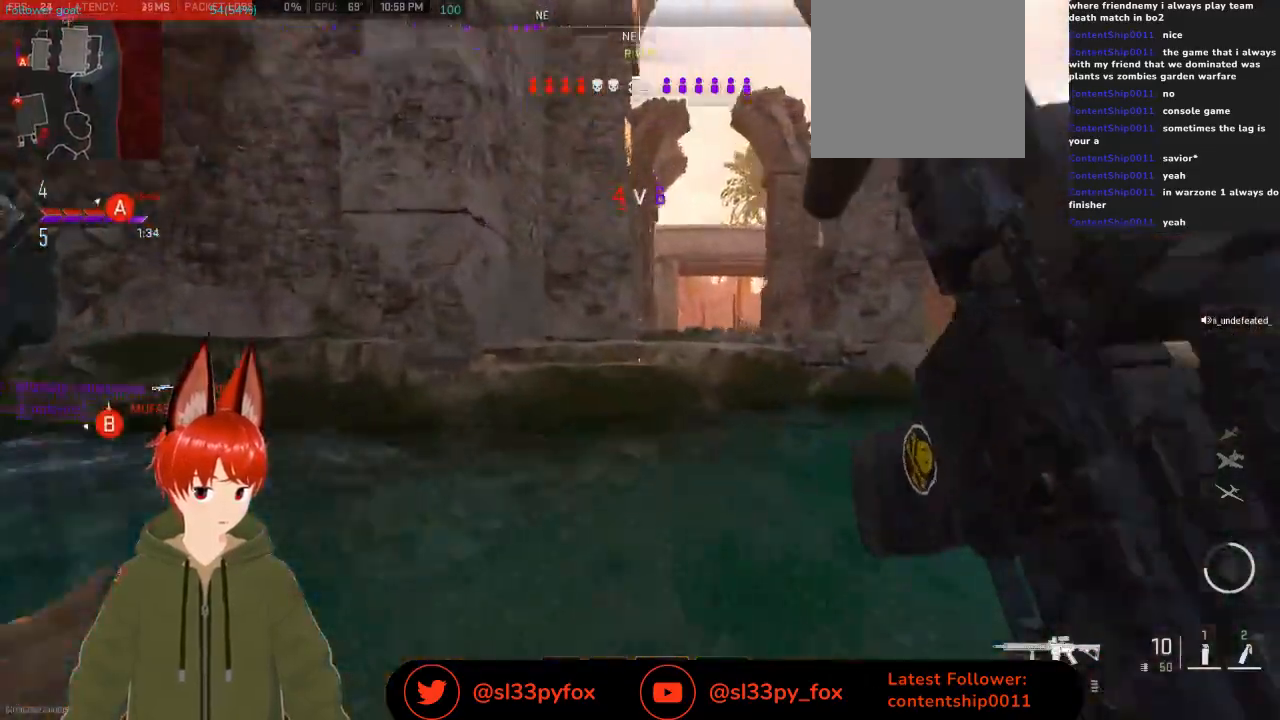
{"buttons": [], "left_stick": "up", "right_stick": "center", "events": []}
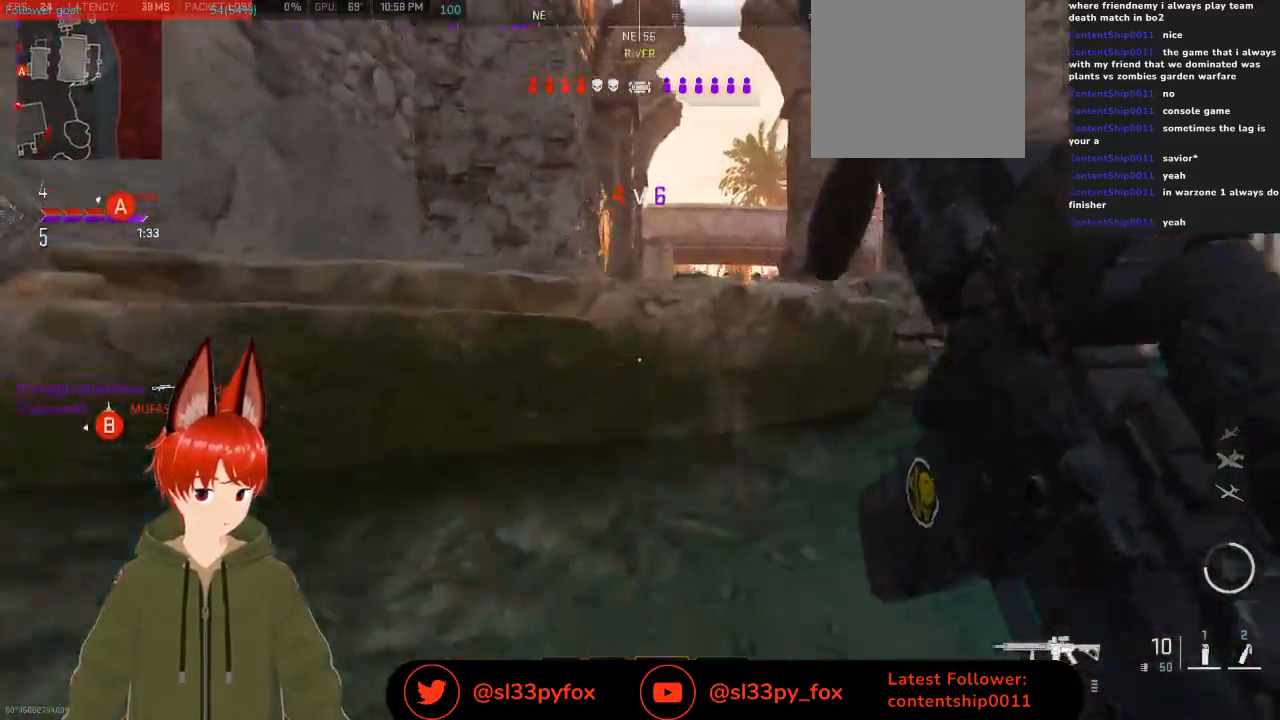
{"buttons": [], "left_stick": "up", "right_stick": "center", "events": [[33, "L1", "down"], [133, "L1", "up"], [200, "L1", "down"], [400, "L1", "up"]]}
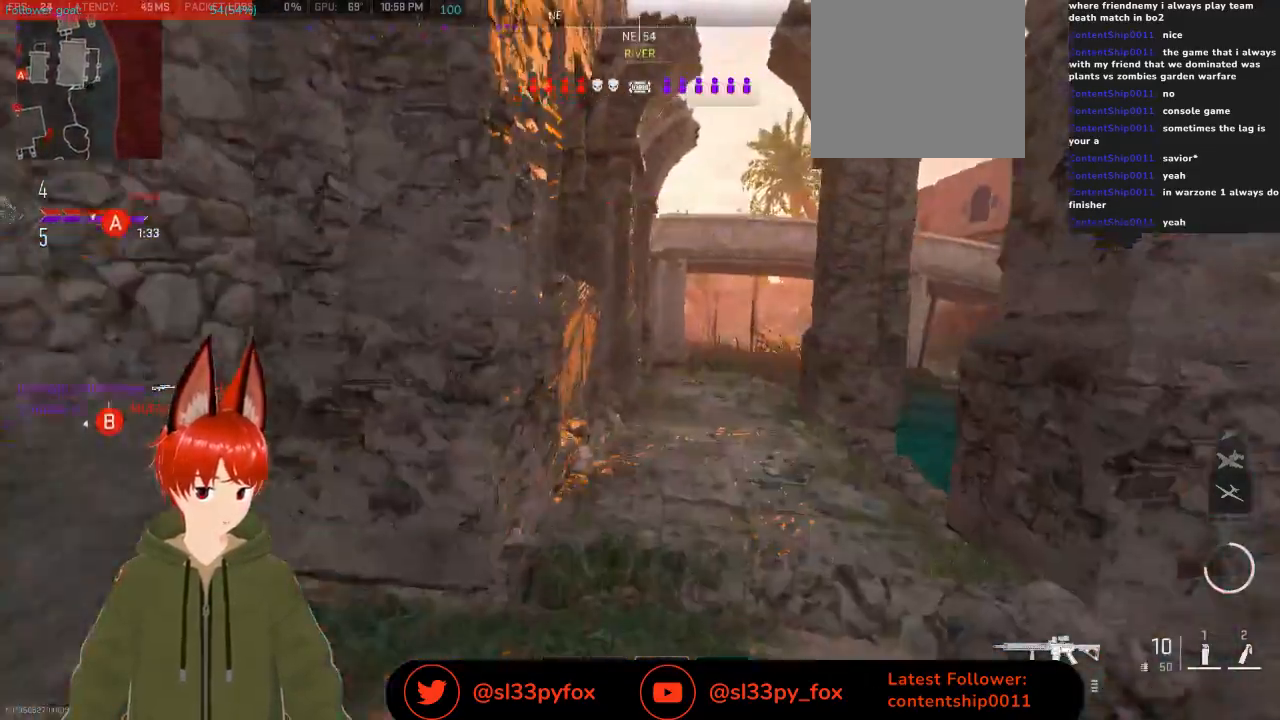
{"buttons": [], "left_stick": "up", "right_stick": "center", "events": []}
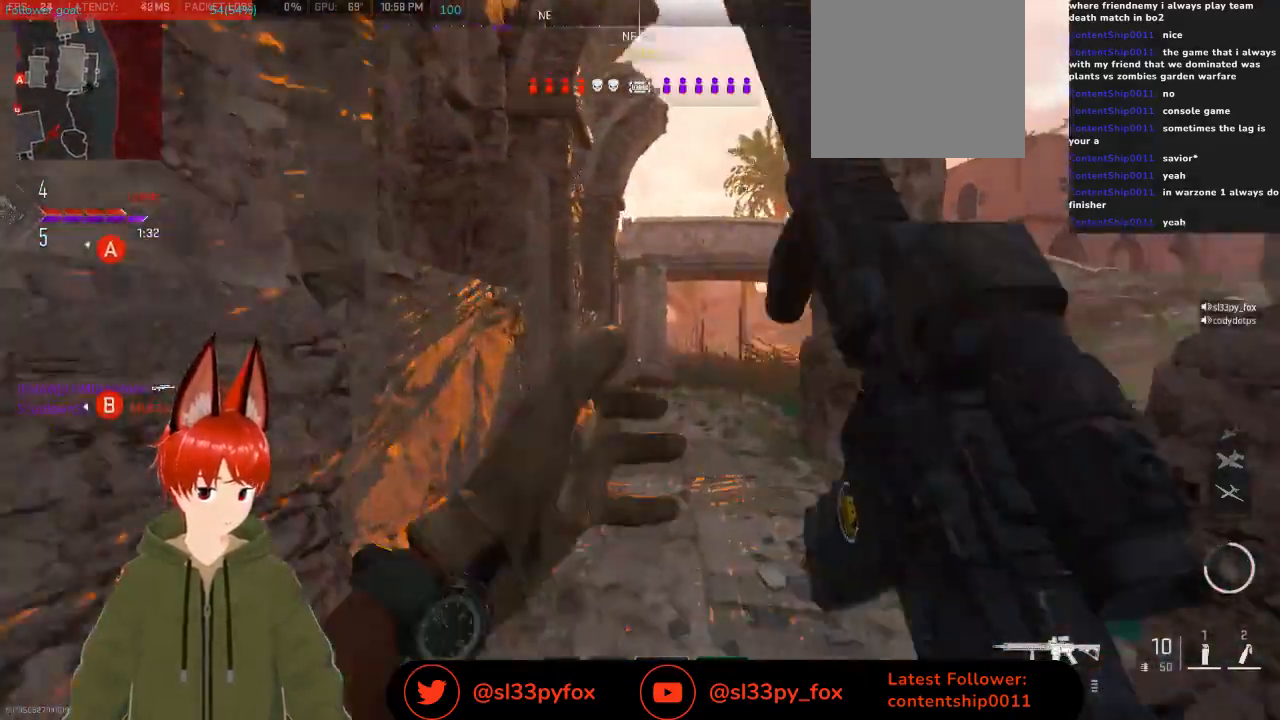
{"buttons": [], "left_stick": "up-right", "right_stick": "center", "events": [[200, "left_stick", "up-right"]]}
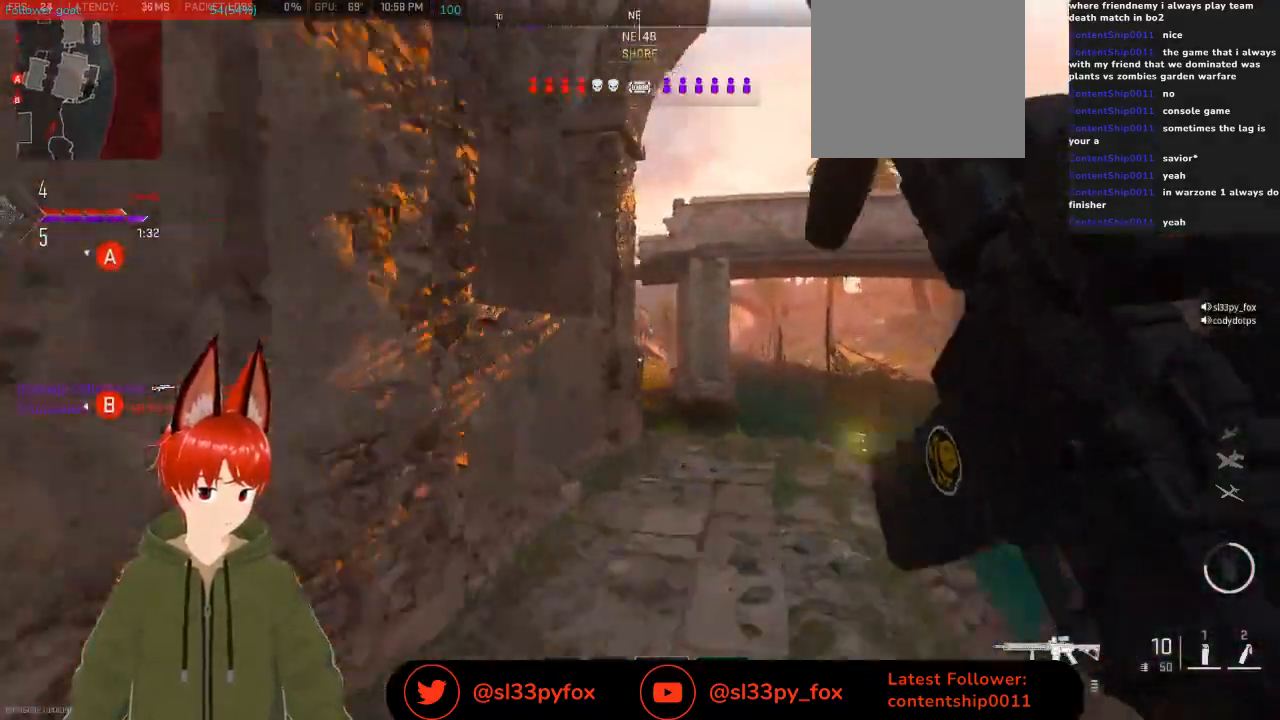
{"buttons": ["L2"], "left_stick": "up", "right_stick": "up", "events": [[400, "L2", "down"], [400, "left_stick", "up"], [400, "right_stick", "up"]]}
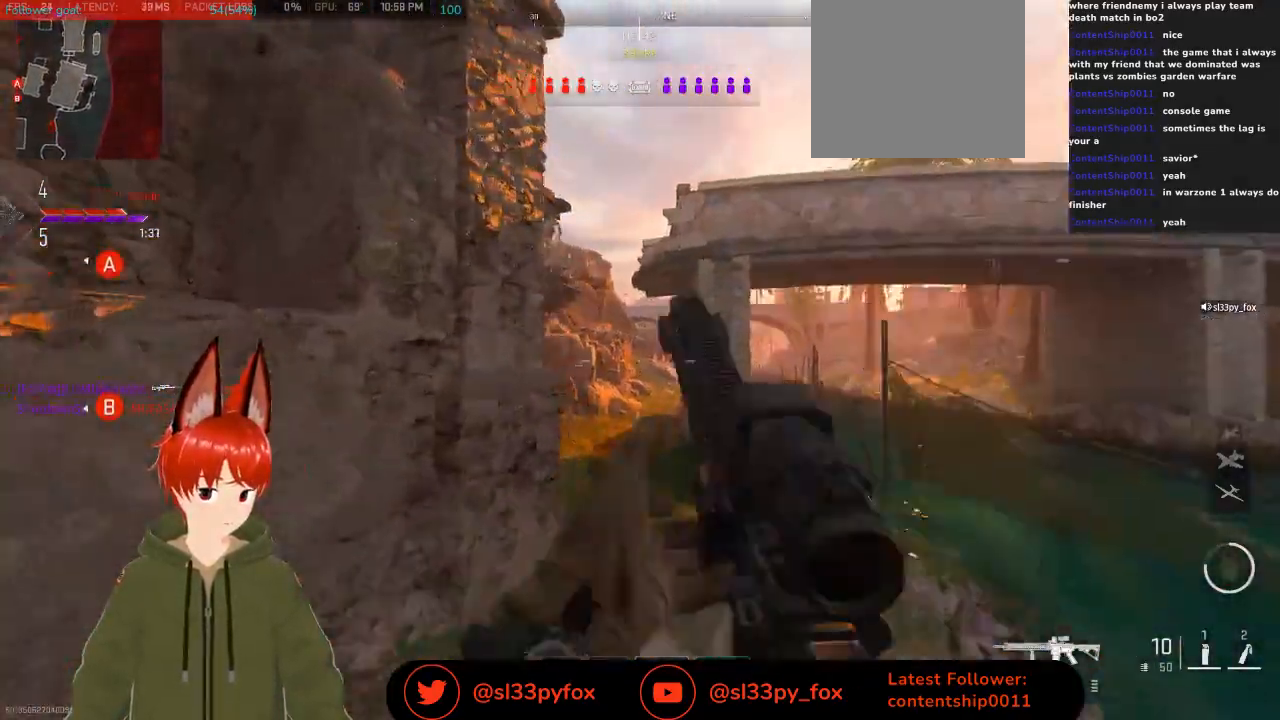
{"buttons": [], "left_stick": "up-right", "right_stick": "down-left", "events": [[33, "left_stick", "up-right"], [200, "right_stick", "center"], [500, "L2", "up"], [500, "right_stick", "down-left"]]}
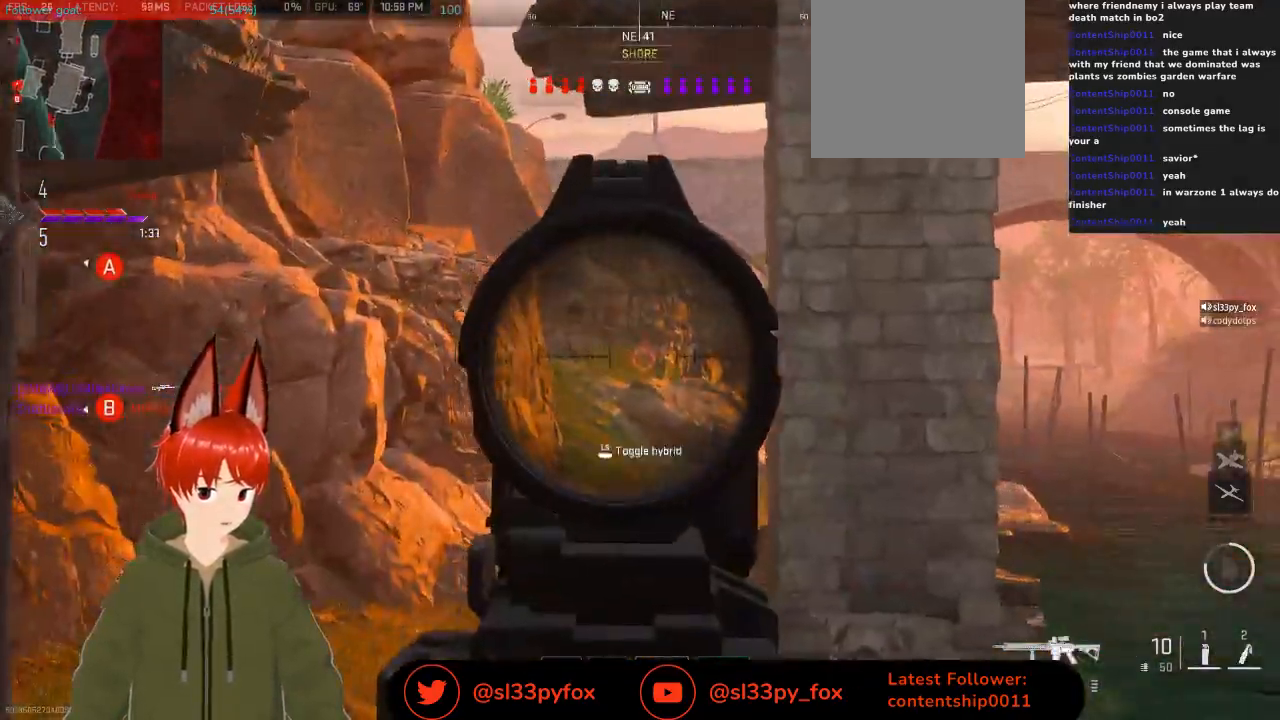
{"buttons": [], "left_stick": "up", "right_stick": "center", "events": [[167, "right_stick", "center"], [500, "left_stick", "up"]]}
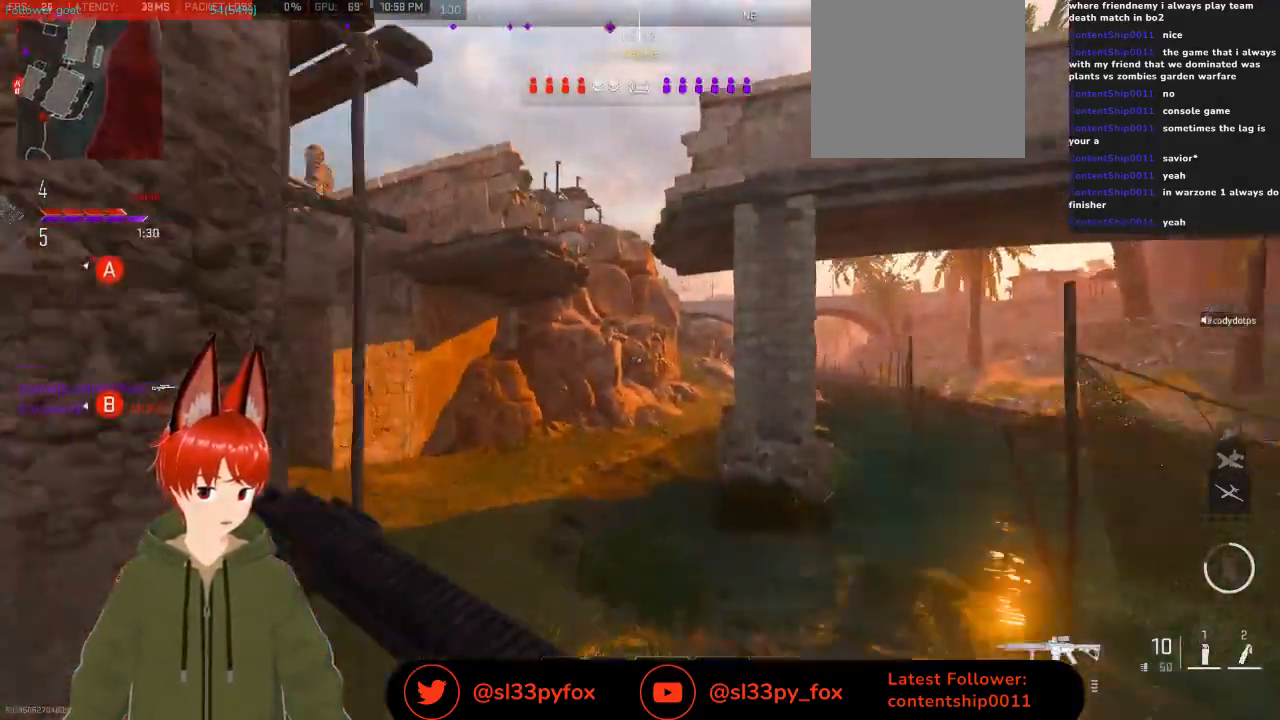
{"buttons": [], "left_stick": "up-left", "right_stick": "left", "events": [[100, "right_stick", "left"], [333, "left_stick", "up-left"]]}
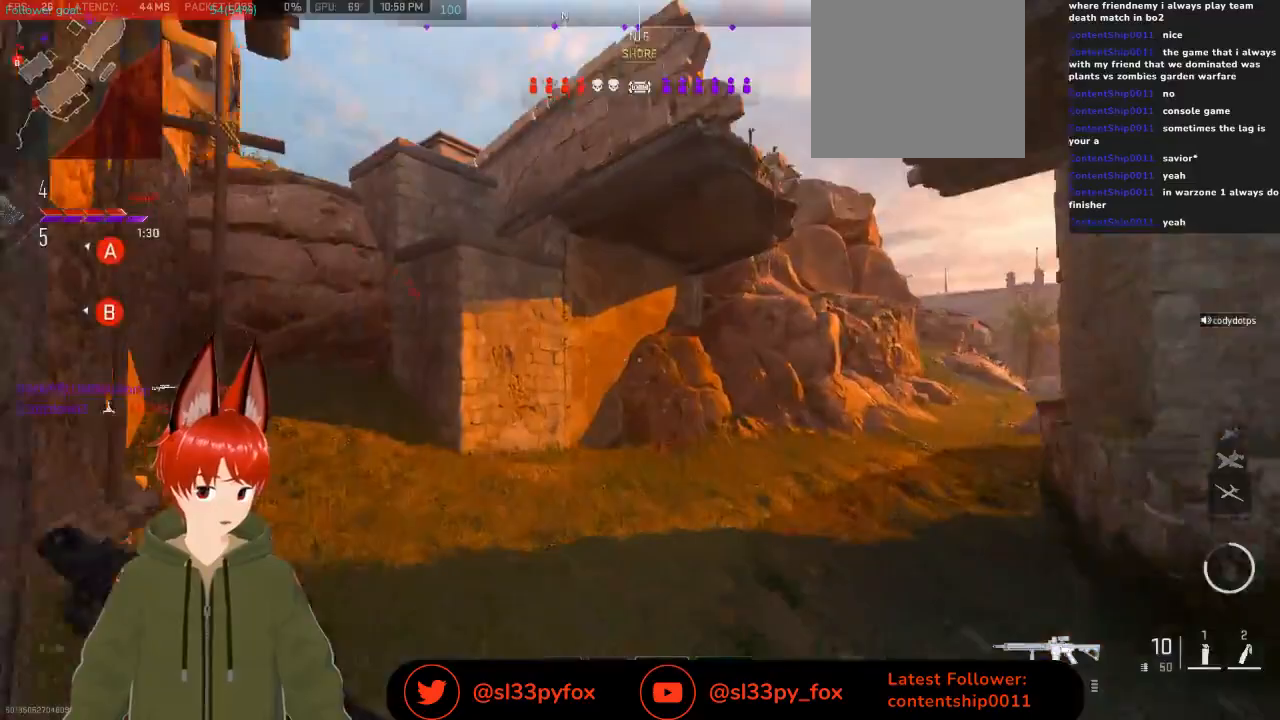
{"buttons": [], "left_stick": "up-left", "right_stick": "up-left", "events": [[300, "right_stick", "up-left"]]}
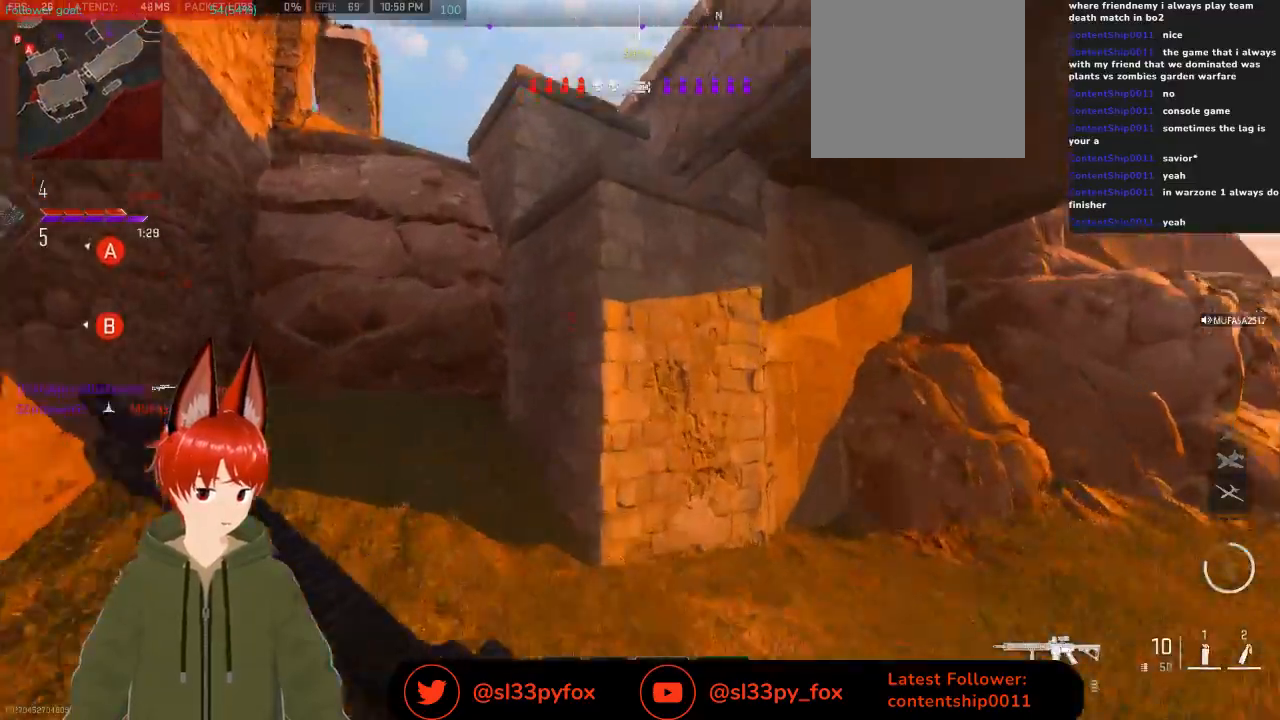
{"buttons": ["L1"], "left_stick": "up", "right_stick": "up-right", "events": [[200, "left_stick", "up"], [200, "right_stick", "up-right"], [467, "L1", "down"]]}
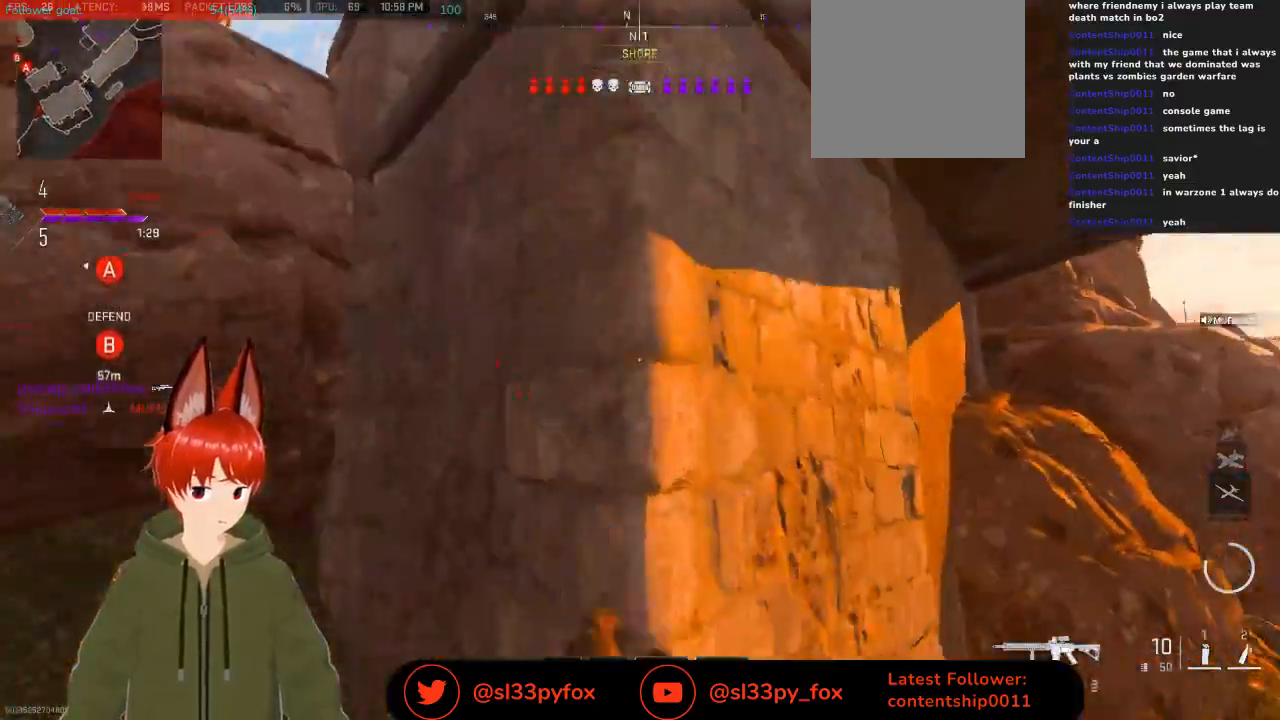
{"buttons": [], "left_stick": "up", "right_stick": "center", "events": [[33, "L1", "up"], [167, "L1", "down"], [267, "L1", "up"], [367, "L1", "down"], [433, "right_stick", "center"], [500, "L1", "up"]]}
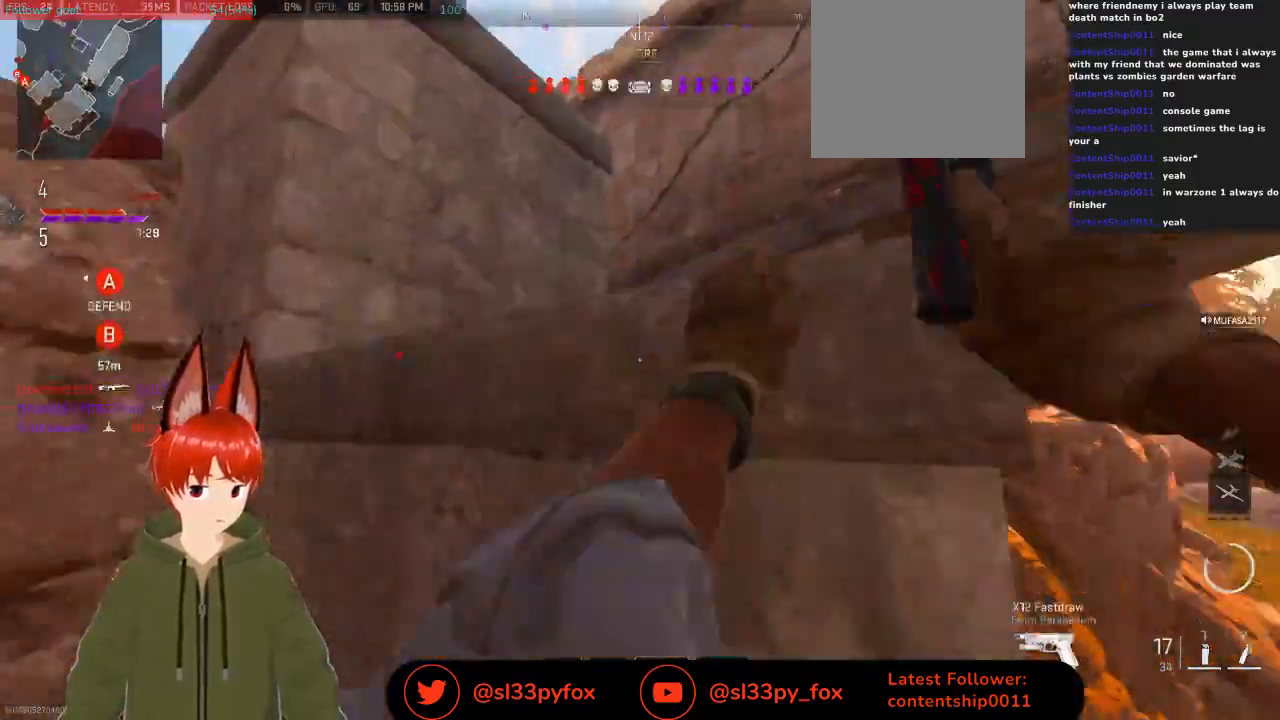
{"buttons": [], "left_stick": "up", "right_stick": "center", "events": [[200, "right_stick", "down-left"], [333, "right_stick", "left"], [467, "right_stick", "center"]]}
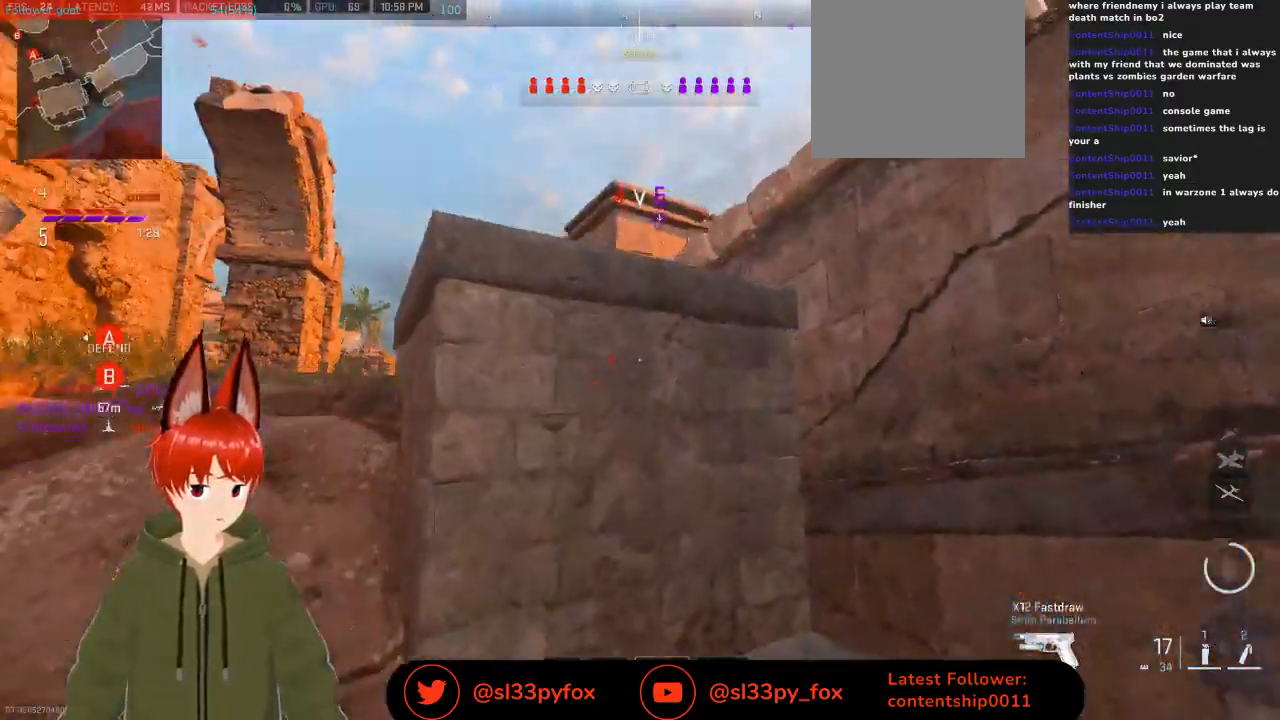
{"buttons": [], "left_stick": "up", "right_stick": "center", "events": [[67, "left_stick", "up-right"], [100, "right_stick", "down-left"], [367, "left_stick", "up"], [367, "right_stick", "center"]]}
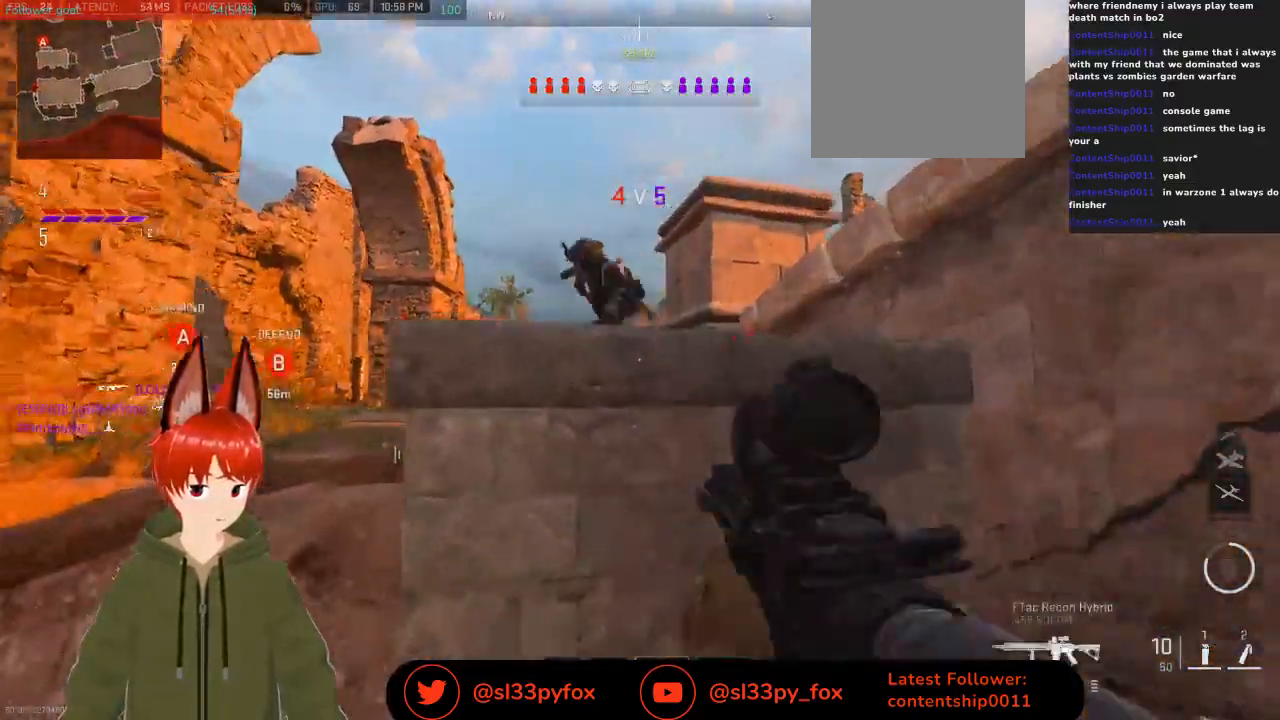
{"buttons": [], "left_stick": "up-right", "right_stick": "up-left", "events": [[100, "right_stick", "down"], [167, "left_stick", "up-right"], [300, "right_stick", "center"], [467, "right_stick", "up-left"]]}
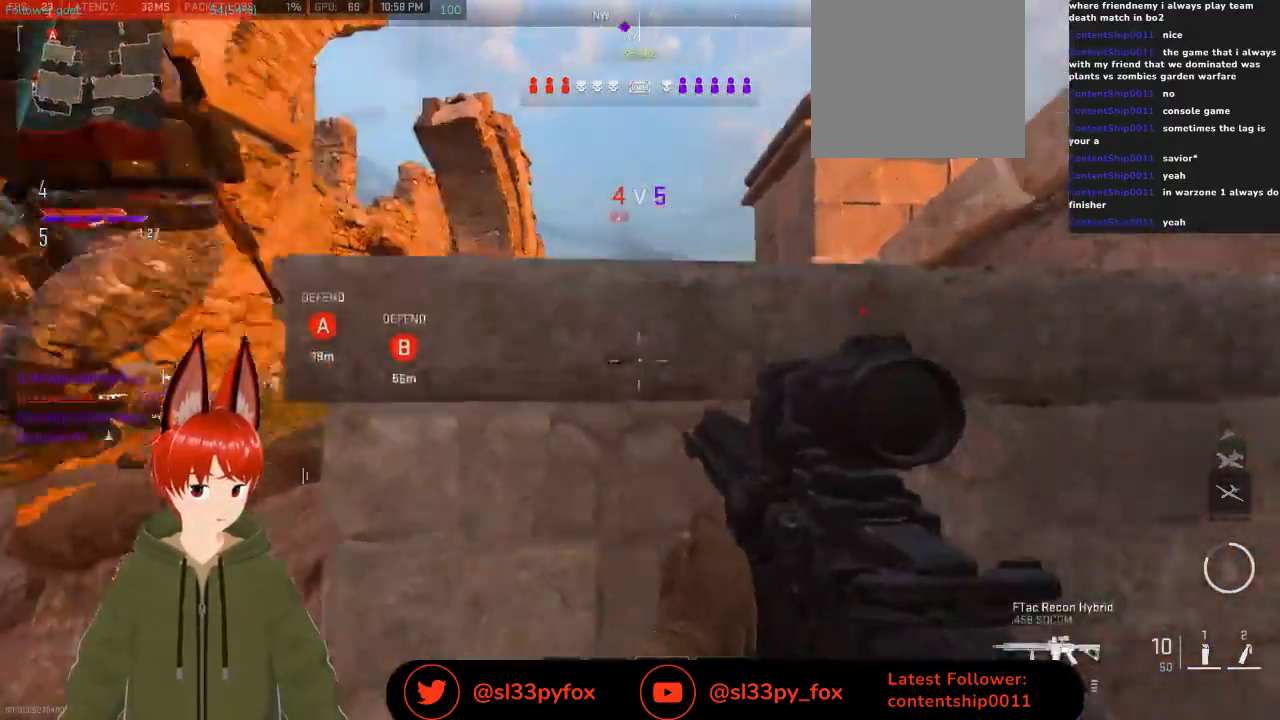
{"buttons": [], "left_stick": "down", "right_stick": "down-left", "events": [[33, "L1", "down"], [33, "left_stick", "up"], [167, "right_stick", "down-left"], [200, "L1", "up"], [200, "left_stick", "right"], [300, "left_stick", "down-right"], [433, "left_stick", "down"]]}
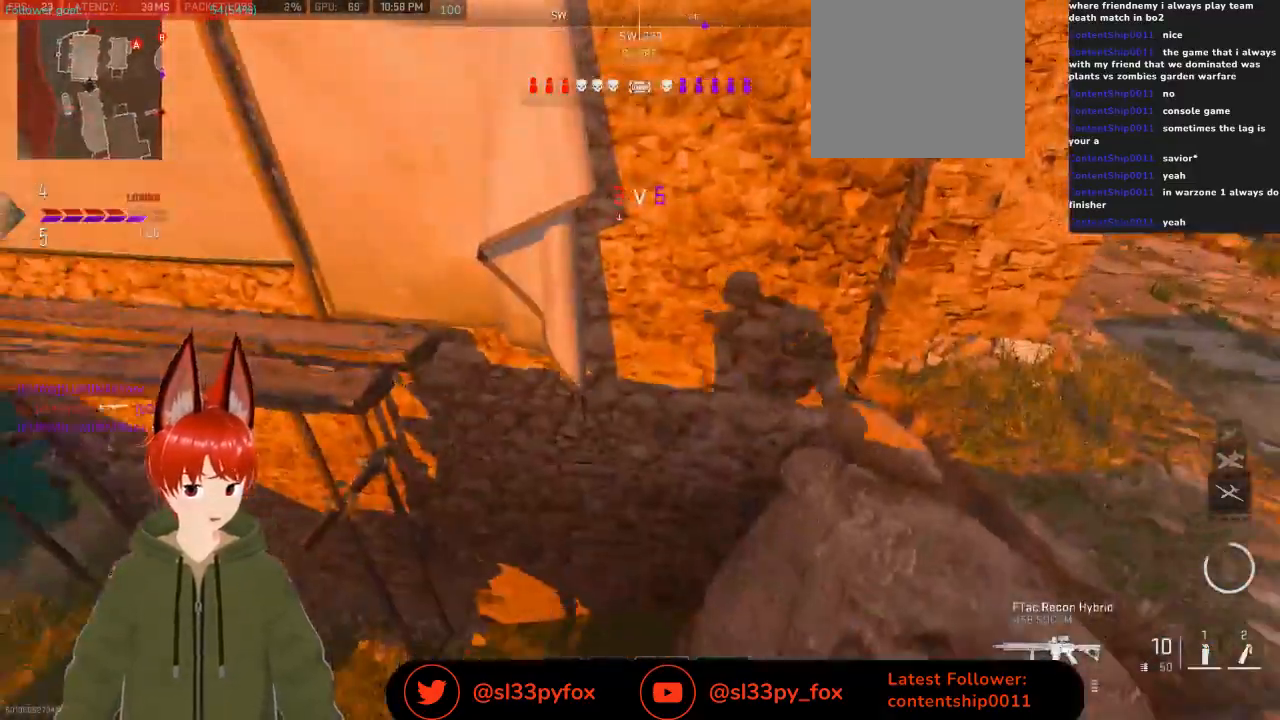
{"buttons": ["L2"], "left_stick": "down-right", "right_stick": "left", "events": [[200, "right_stick", "center"], [367, "L2", "down"], [400, "left_stick", "down-right"], [400, "right_stick", "left"]]}
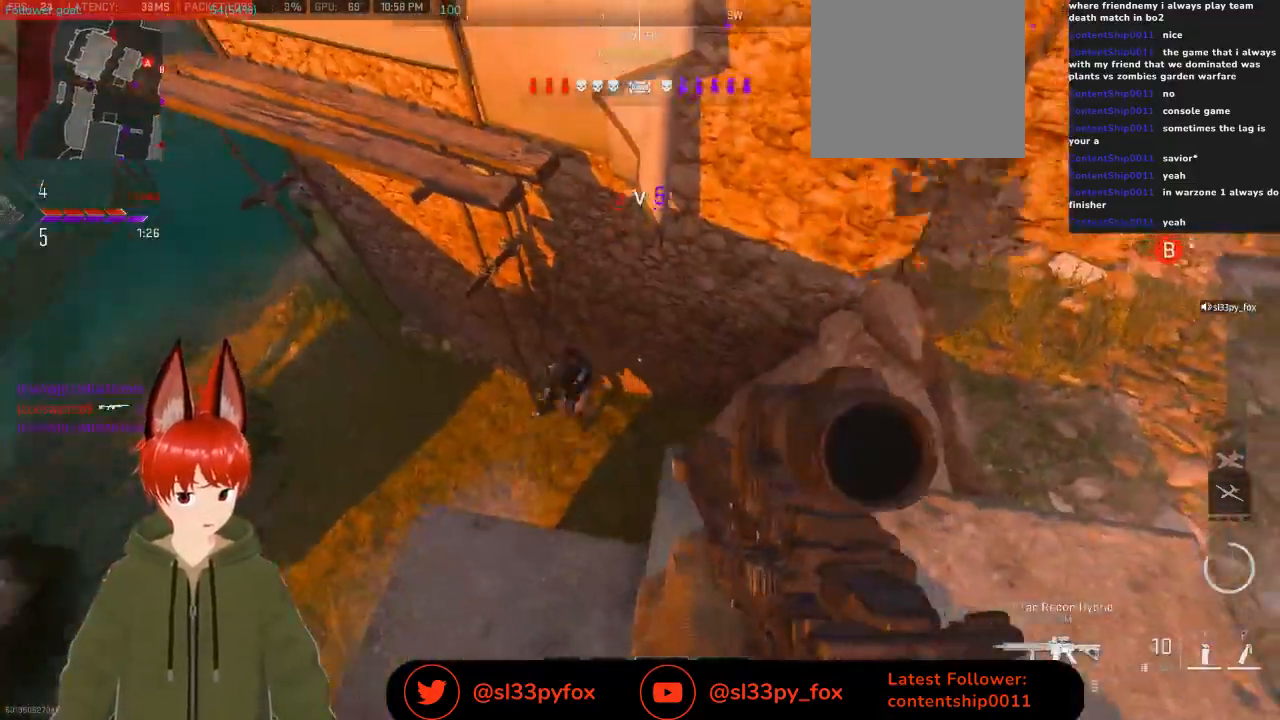
{"buttons": ["L2", "R2"], "left_stick": "down-right", "right_stick": "up-left", "events": [[100, "R2", "down"], [100, "right_stick", "down-left"], [200, "R2", "up"], [267, "R2", "down"], [267, "right_stick", "left"], [367, "R2", "up"], [433, "R2", "down"], [433, "right_stick", "up-left"]]}
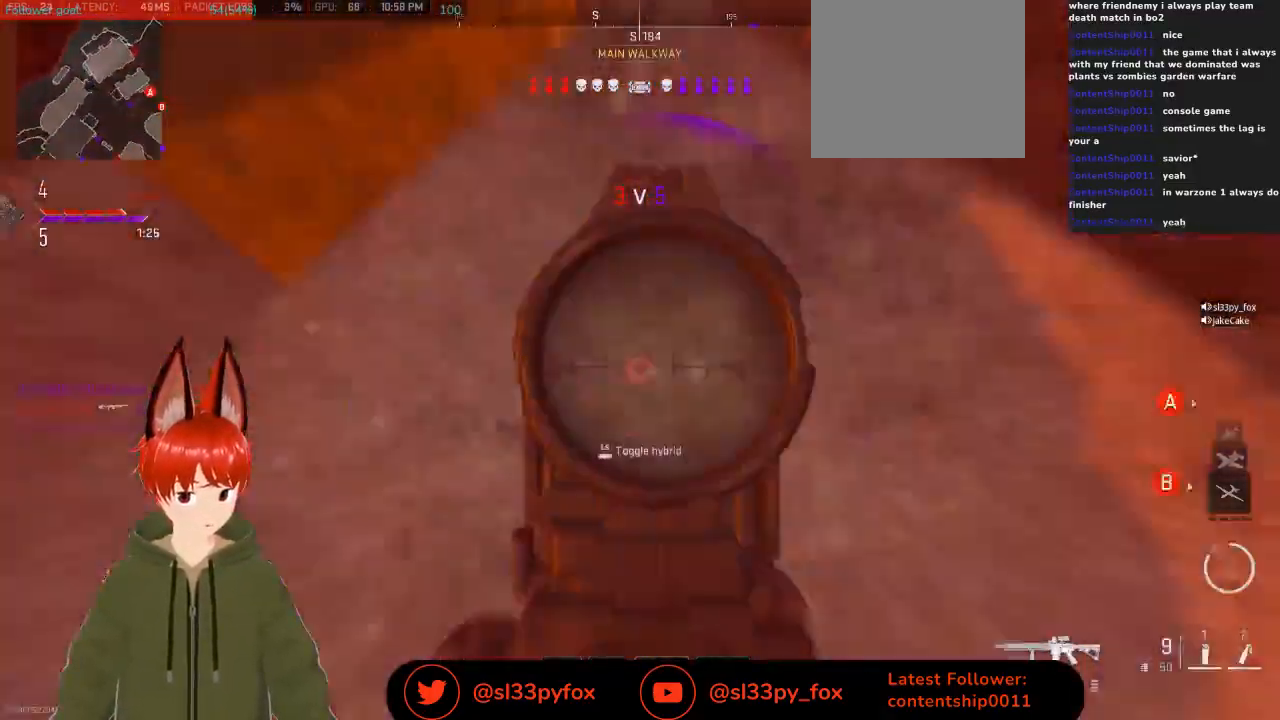
{"buttons": ["Y"], "left_stick": "down", "right_stick": "center", "events": [[100, "right_stick", "up"], [167, "R2", "up"], [367, "L2", "up"], [367, "right_stick", "center"], [433, "Y", "down"], [433, "left_stick", "down"]]}
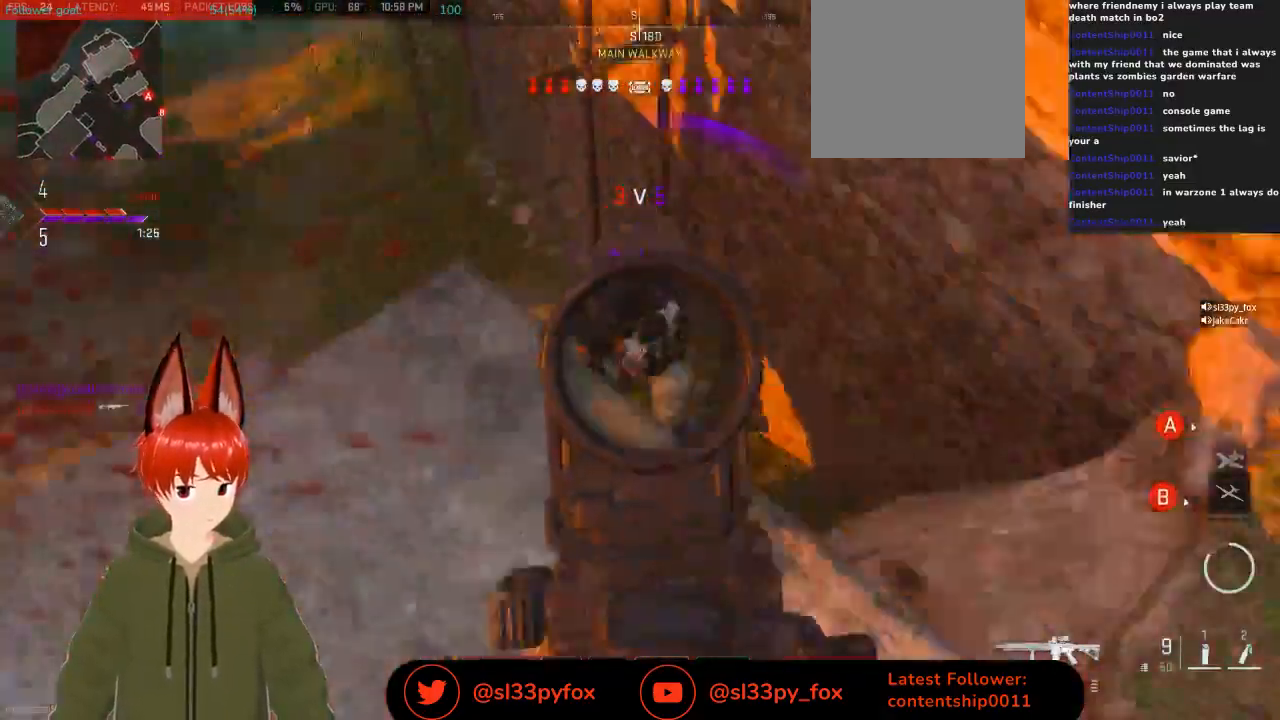
{"buttons": [], "left_stick": "down", "right_stick": "center", "events": [[33, "Y", "up"], [133, "R3", "down"], [133, "right_stick", "up"], [300, "left_stick", "down-left"], [333, "R3", "up"], [333, "right_stick", "center"], [433, "left_stick", "down"]]}
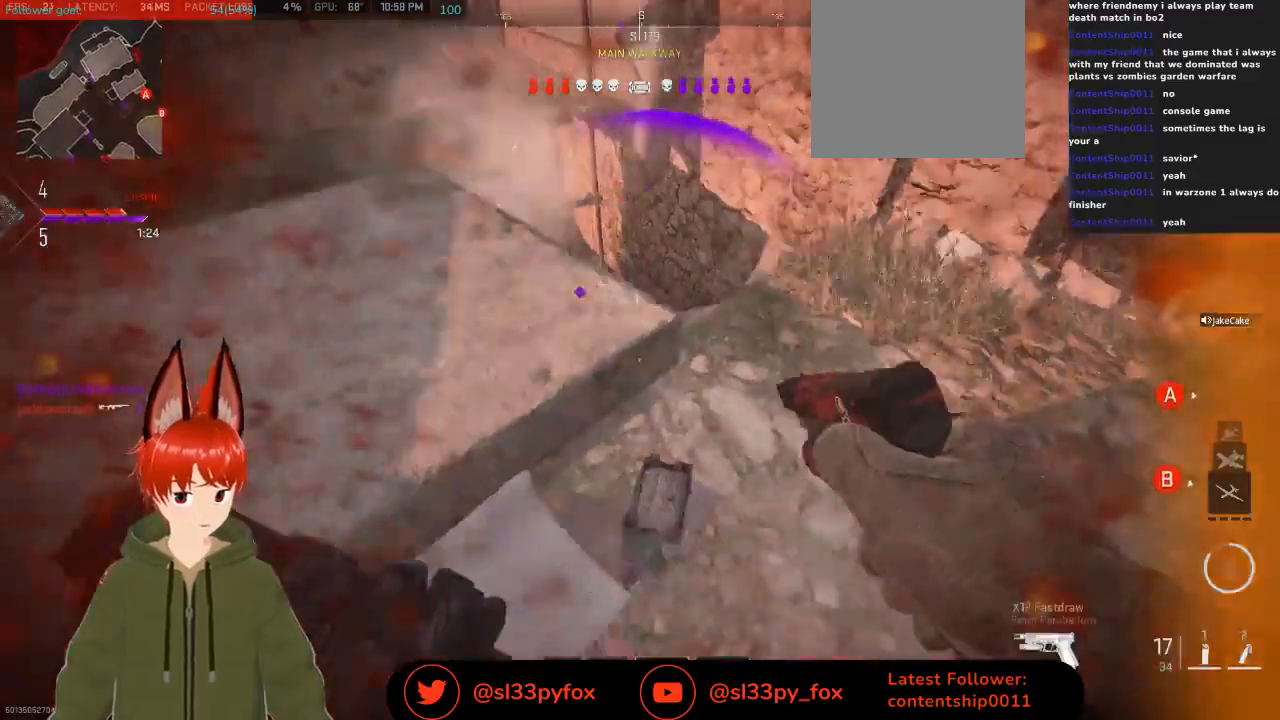
{"buttons": [], "left_stick": "up", "right_stick": "down", "events": [[100, "right_stick", "up"], [200, "left_stick", "down-left"], [333, "L1", "down"], [333, "left_stick", "up-left"], [400, "right_stick", "center"], [467, "L1", "up"], [467, "left_stick", "up"], [500, "right_stick", "down"]]}
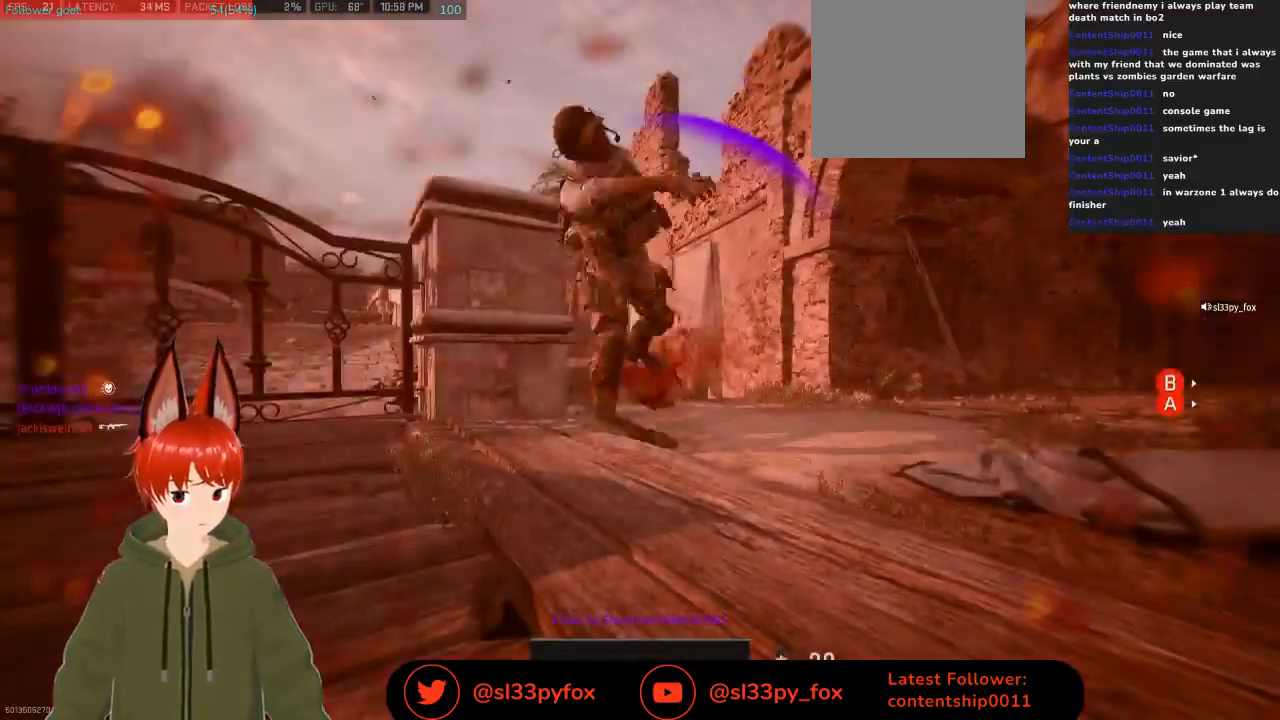
{"buttons": [], "left_stick": "center", "right_stick": "center", "events": [[100, "right_stick", "center"], [133, "left_stick", "center"]]}
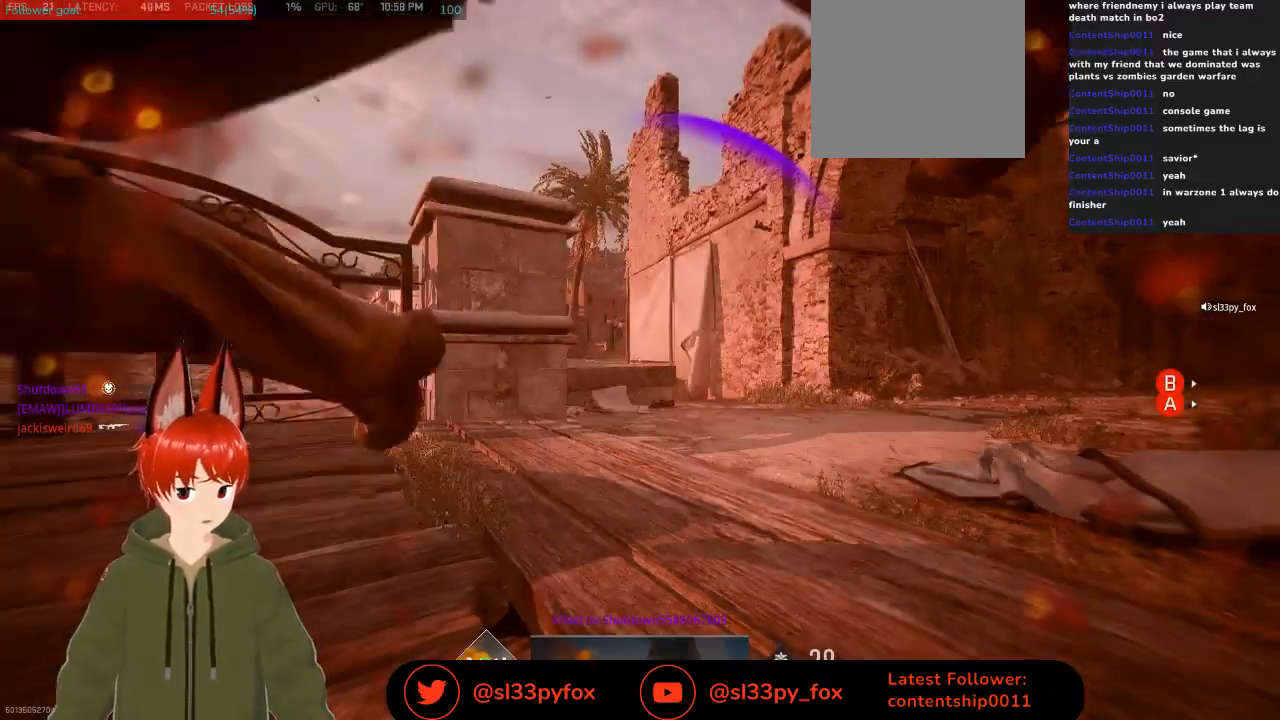
{"buttons": [], "left_stick": "center", "right_stick": "center", "events": []}
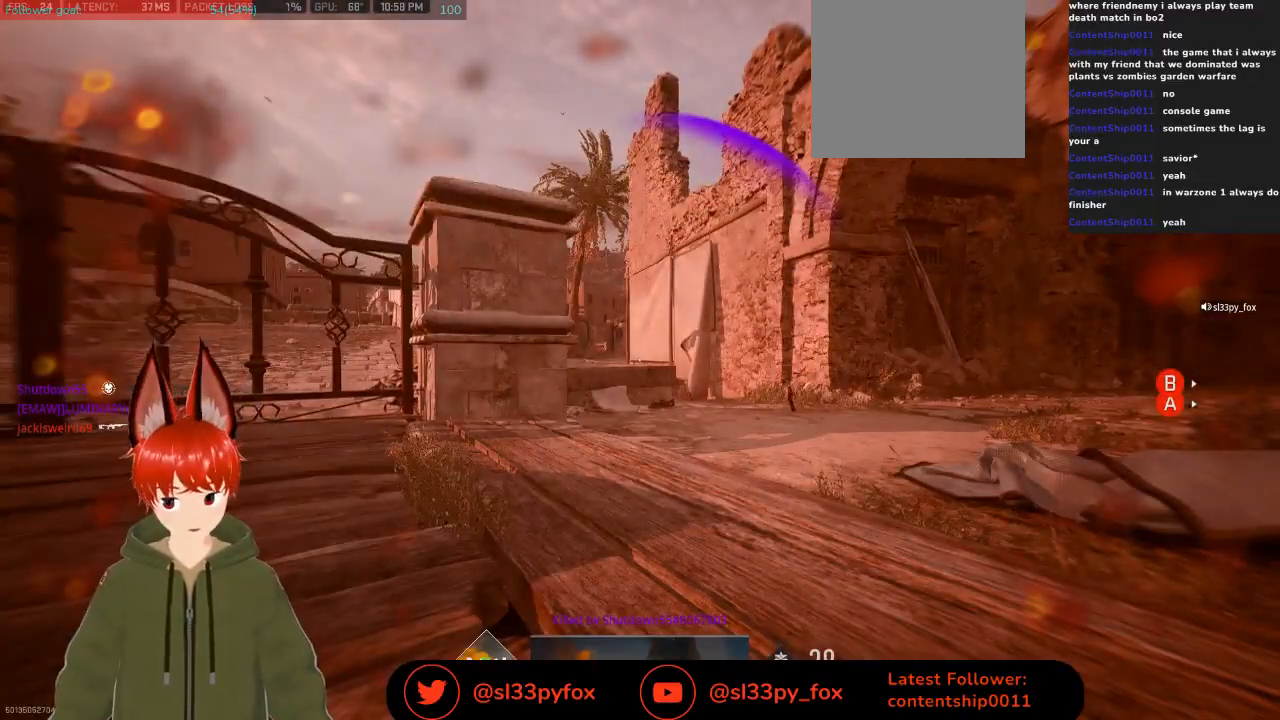
{"buttons": [], "left_stick": "center", "right_stick": "center", "events": []}
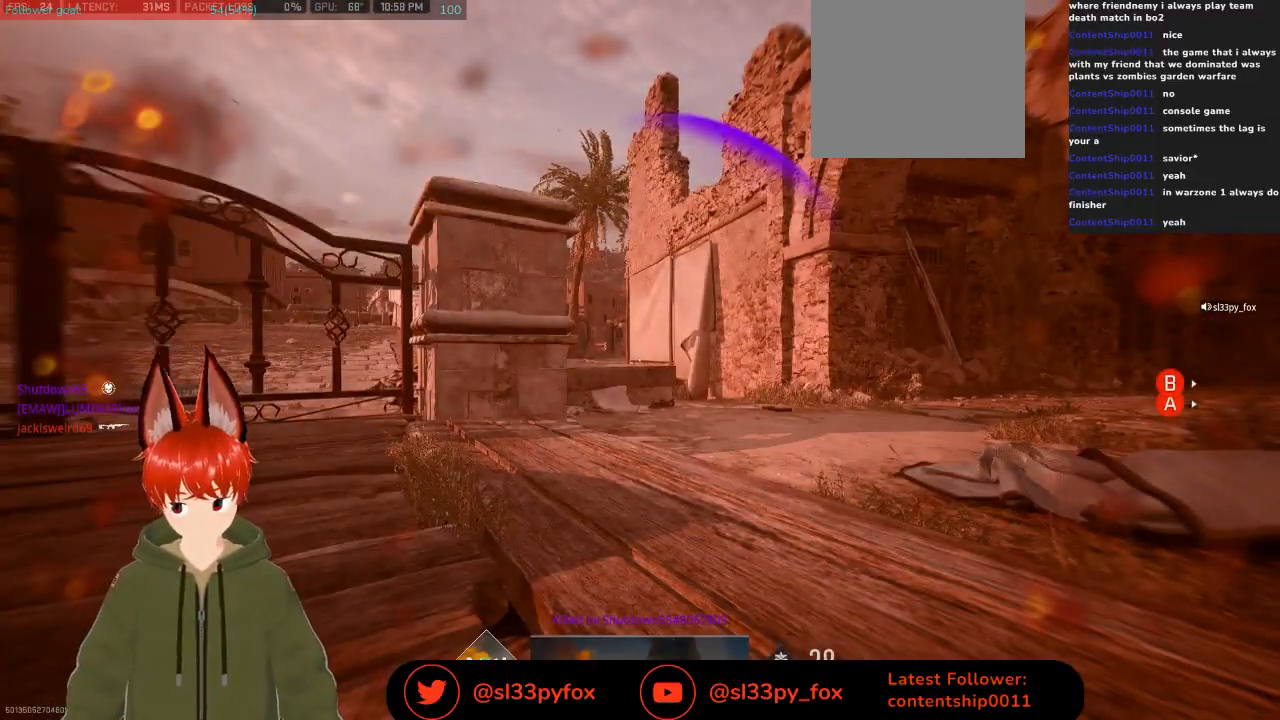
{"buttons": [], "left_stick": "center", "right_stick": "center", "events": []}
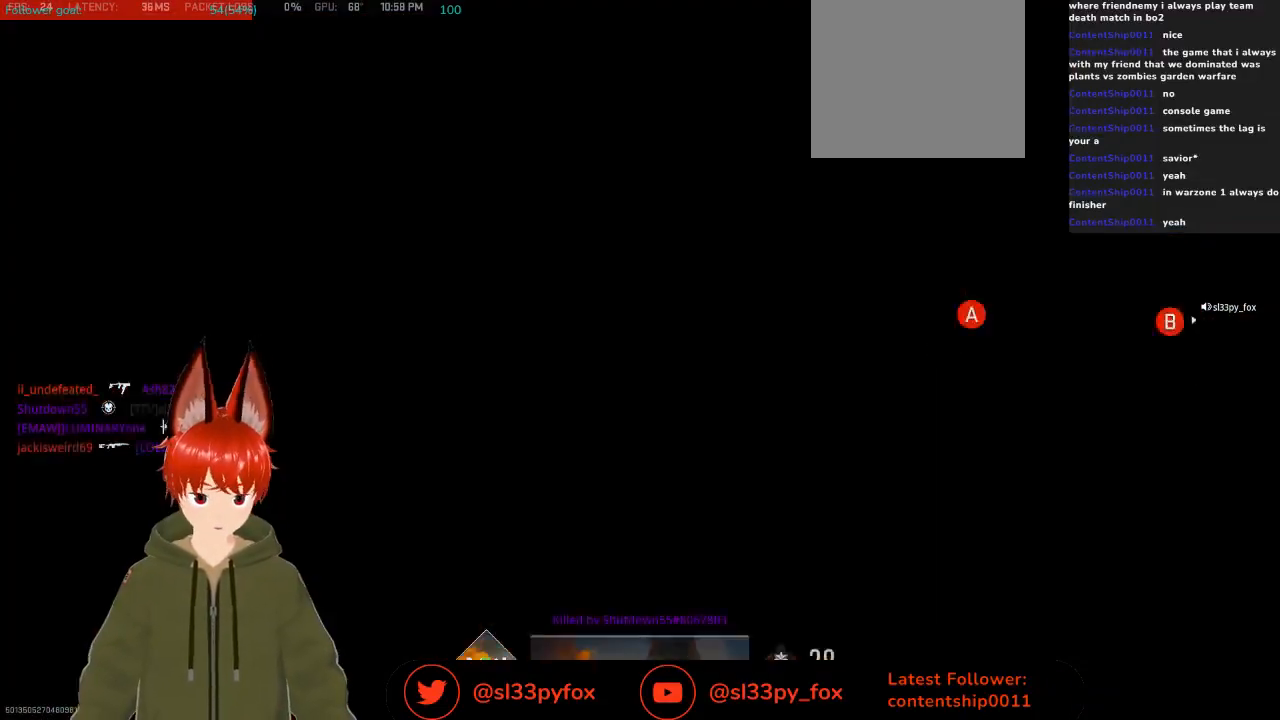
{"buttons": [], "left_stick": "center", "right_stick": "center", "events": []}
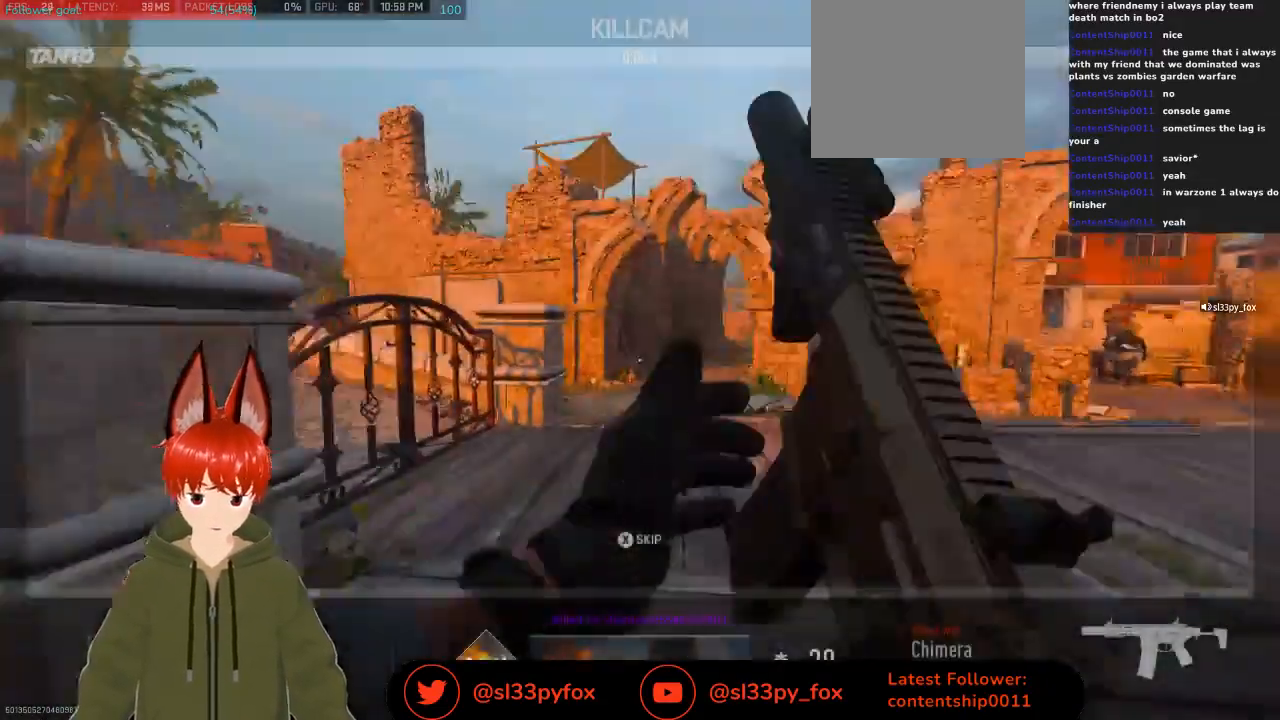
{"buttons": [], "left_stick": "center", "right_stick": "center", "events": []}
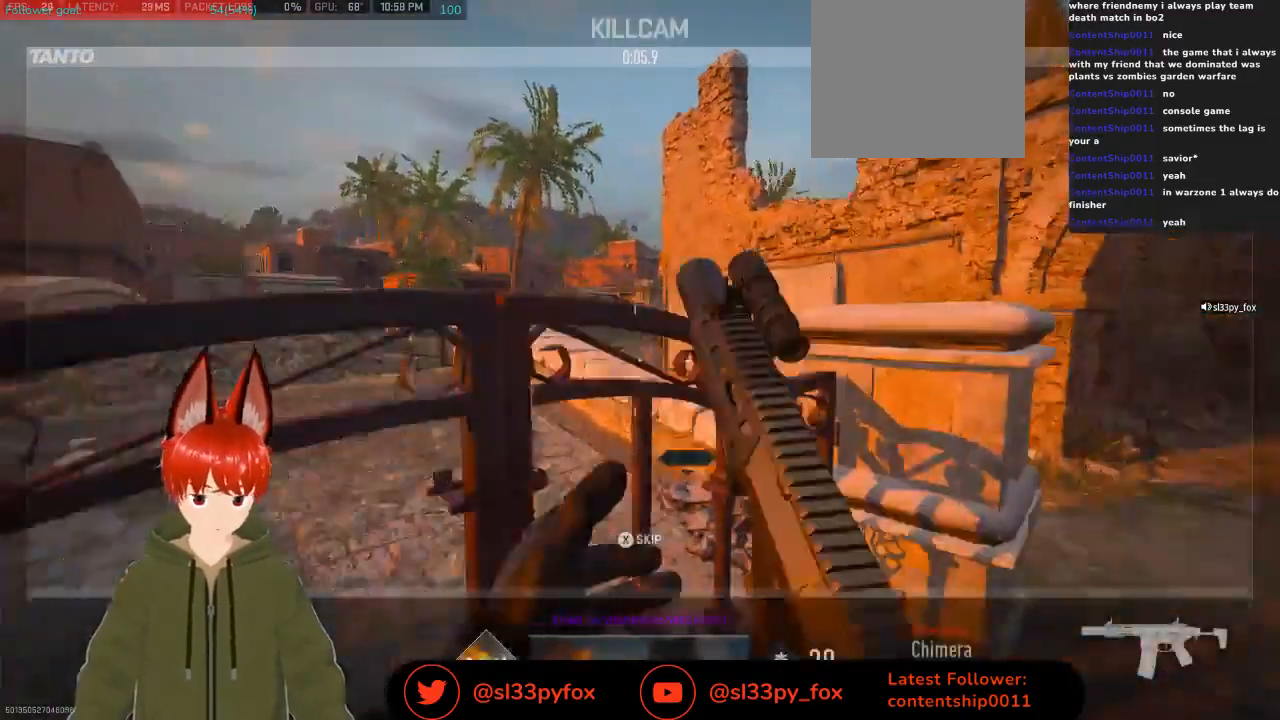
{"buttons": ["X"], "left_stick": "center", "right_stick": "center", "events": [[500, "X", "down"]]}
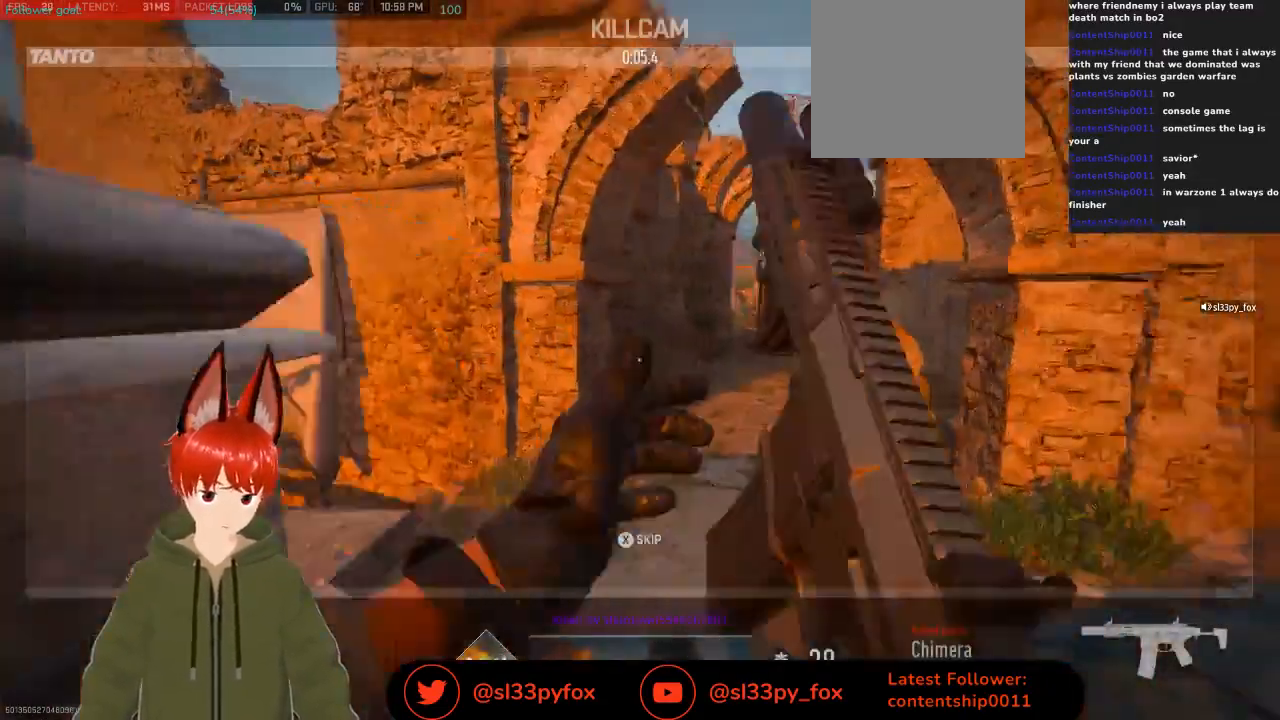
{"buttons": [], "left_stick": "center", "right_stick": "center", "events": [[100, "X", "up"]]}